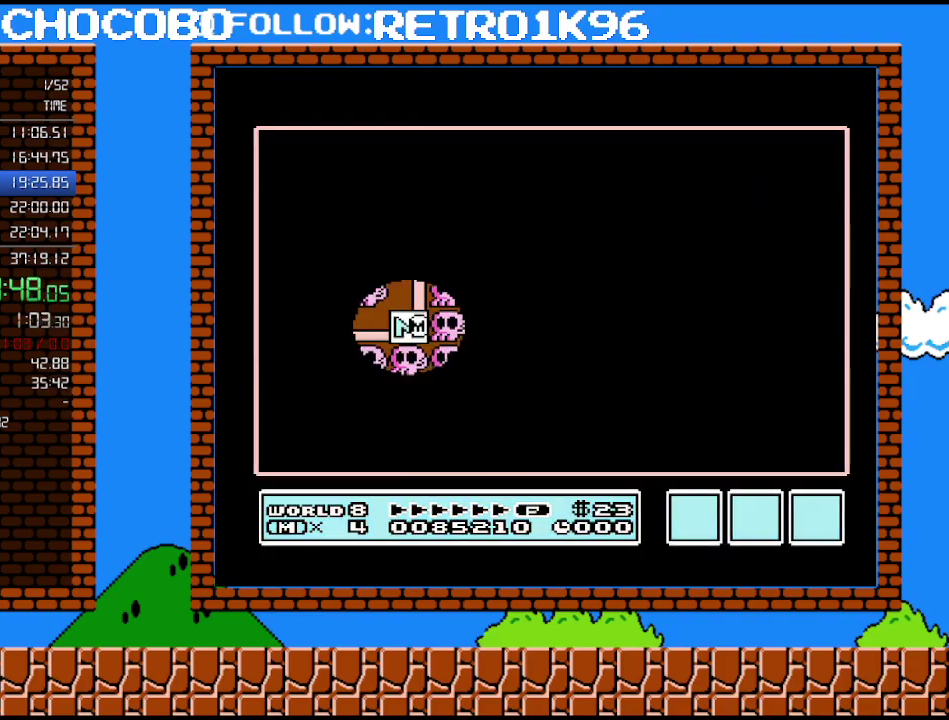
Gameplay with a controller (Nintendo layout); each line is a JSON object with the inputs held at the frame after it. "events" lists button and stick changes between this image and that frame as [ms after this image, input, new state], when the widget could be followed in between. Not read: L3 R3.
{"buttons": ["DPAD_LEFT"], "events": [[367, "DPAD_LEFT", "down"]]}
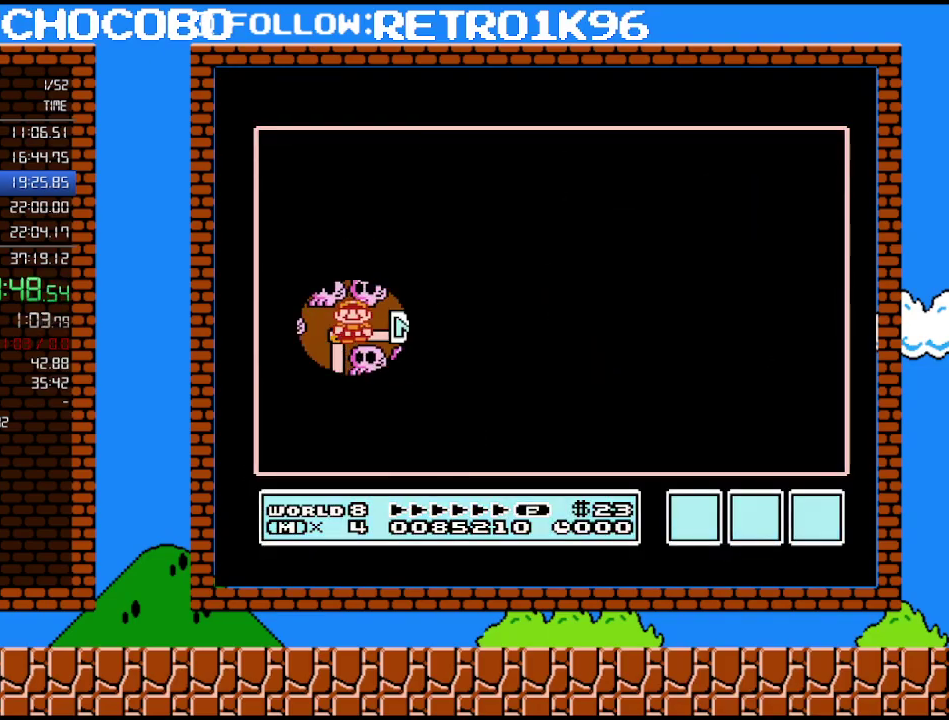
{"buttons": [], "events": [[50, "DPAD_LEFT", "up"], [200, "DPAD_DOWN", "down"], [383, "DPAD_DOWN", "up"]]}
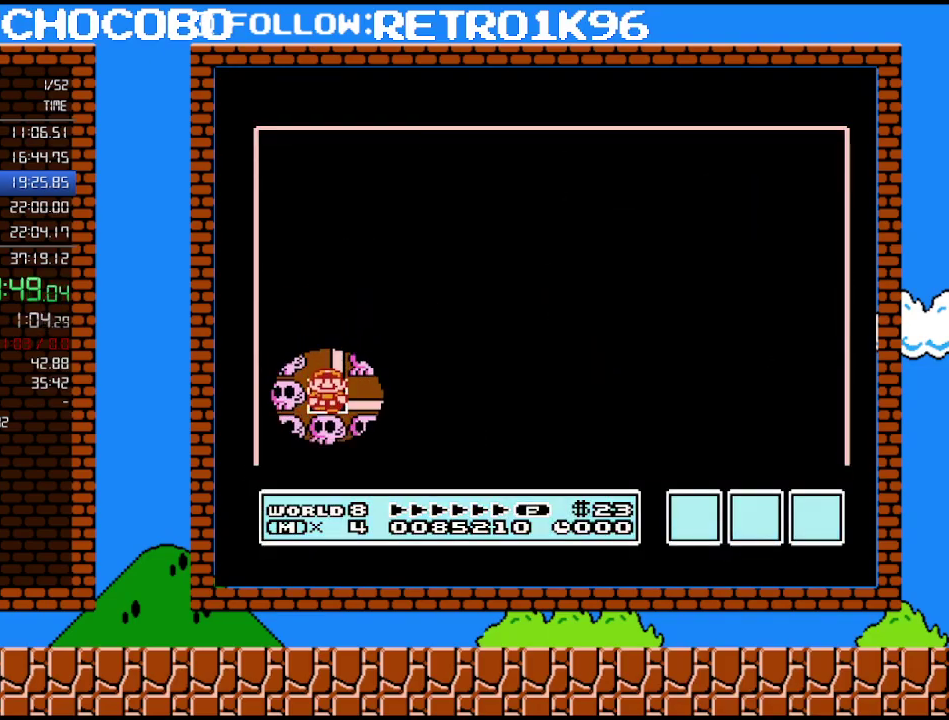
{"buttons": [], "events": []}
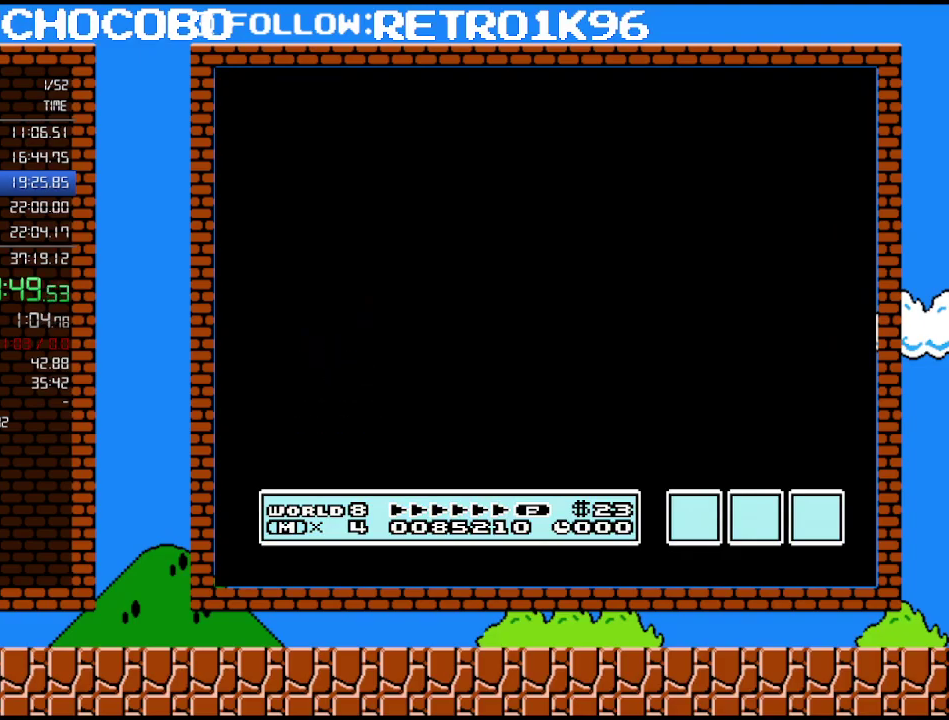
{"buttons": [], "events": []}
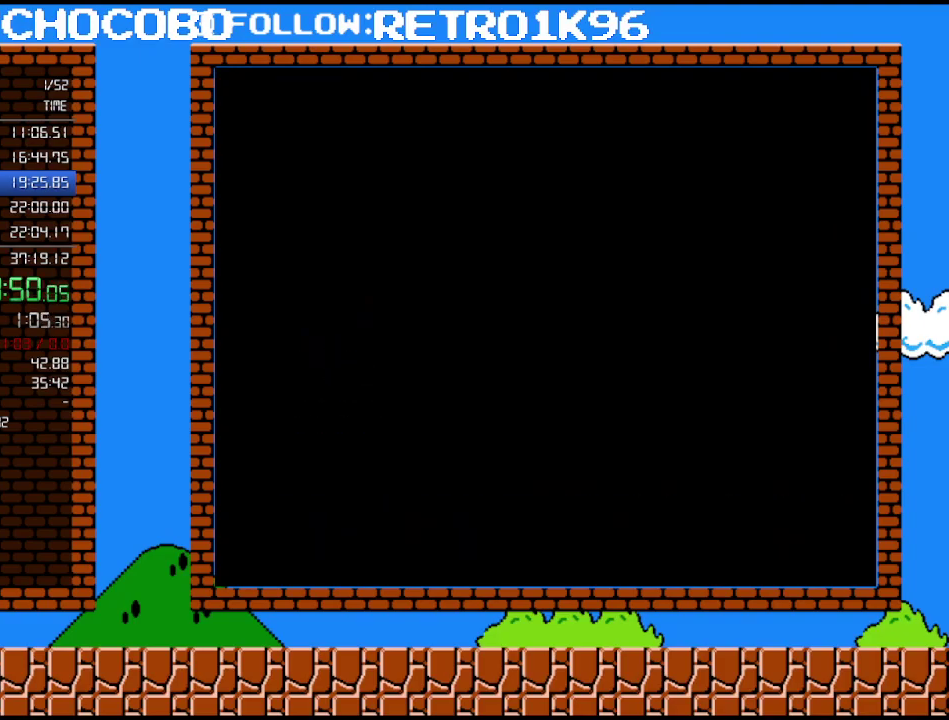
{"buttons": ["B", "DPAD_RIGHT"], "events": [[167, "B", "down"], [167, "DPAD_RIGHT", "down"]]}
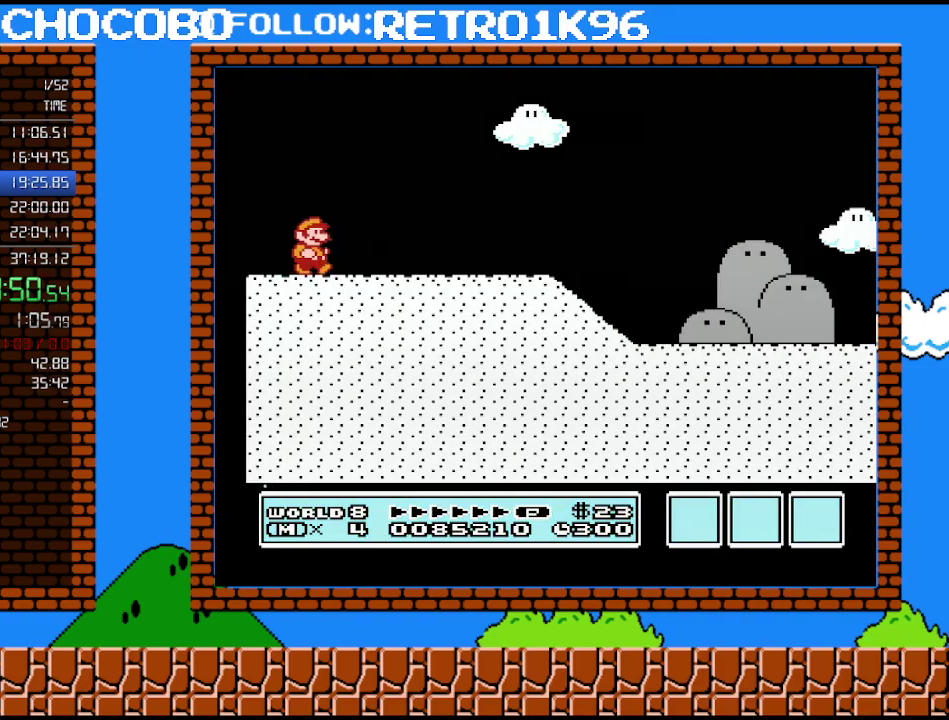
{"buttons": ["B", "DPAD_RIGHT"], "events": []}
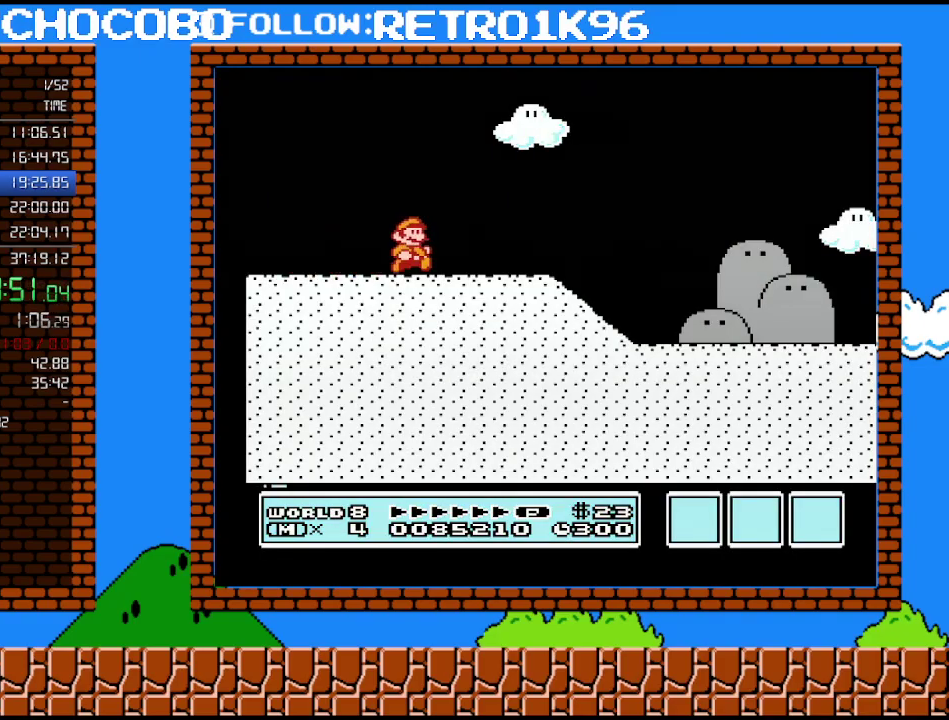
{"buttons": ["B", "DPAD_RIGHT"], "events": []}
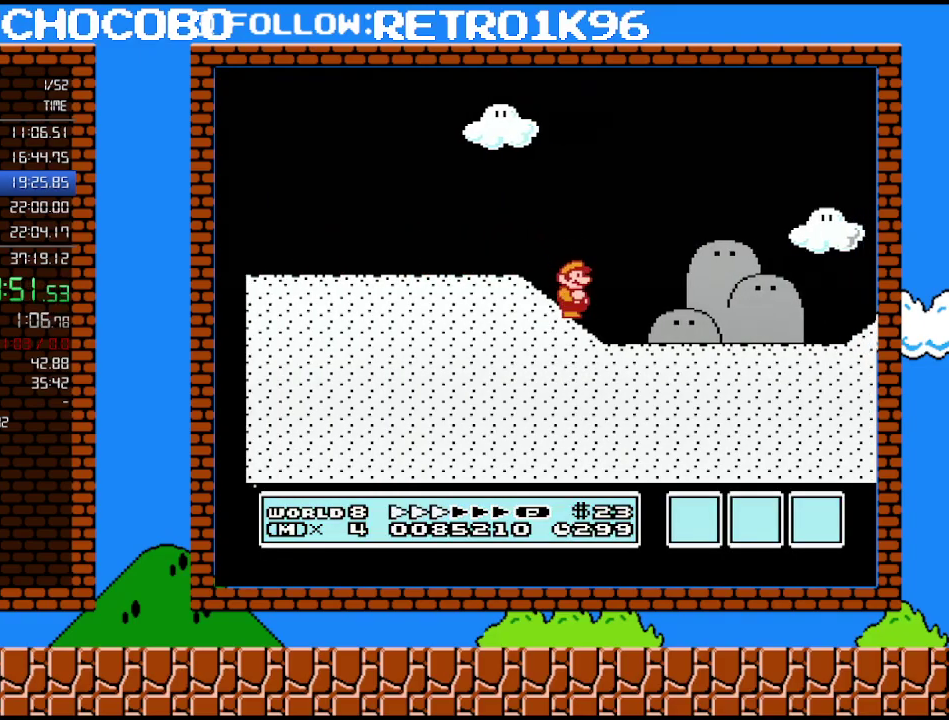
{"buttons": ["B", "DPAD_RIGHT"], "events": []}
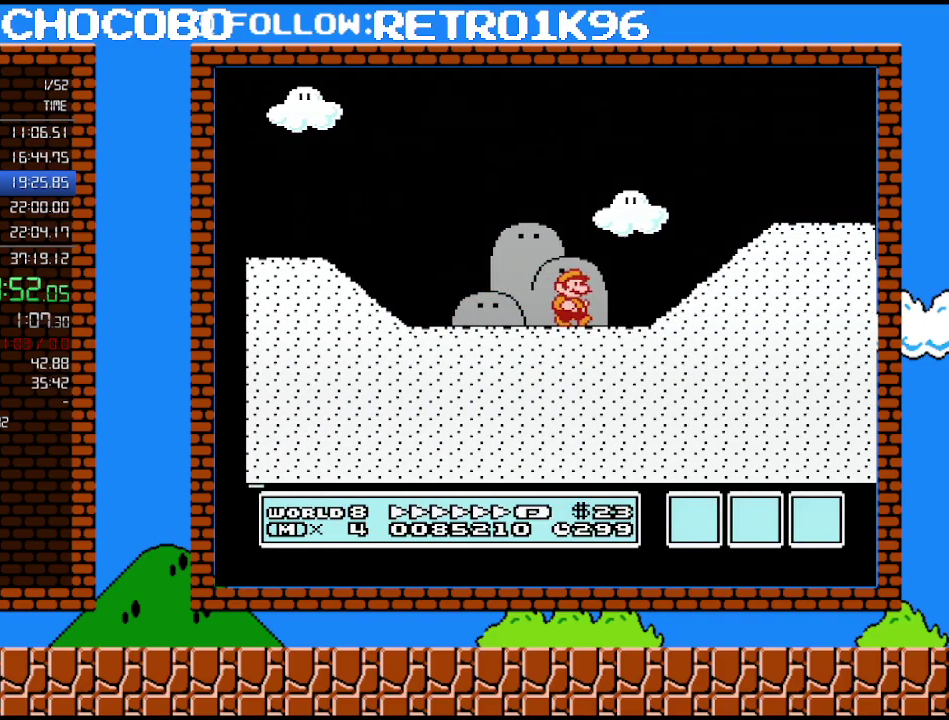
{"buttons": ["B", "DPAD_RIGHT"], "events": [[117, "A", "down"], [267, "A", "up"]]}
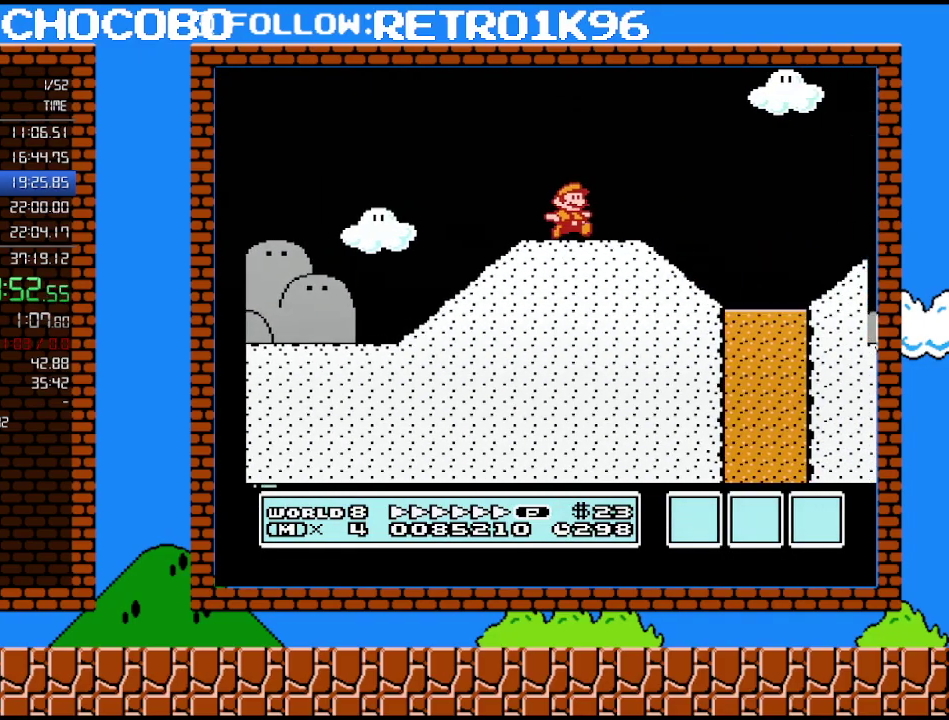
{"buttons": ["B", "DPAD_RIGHT"], "events": [[117, "A", "down"], [367, "A", "up"], [367, "B", "up"], [450, "B", "down"]]}
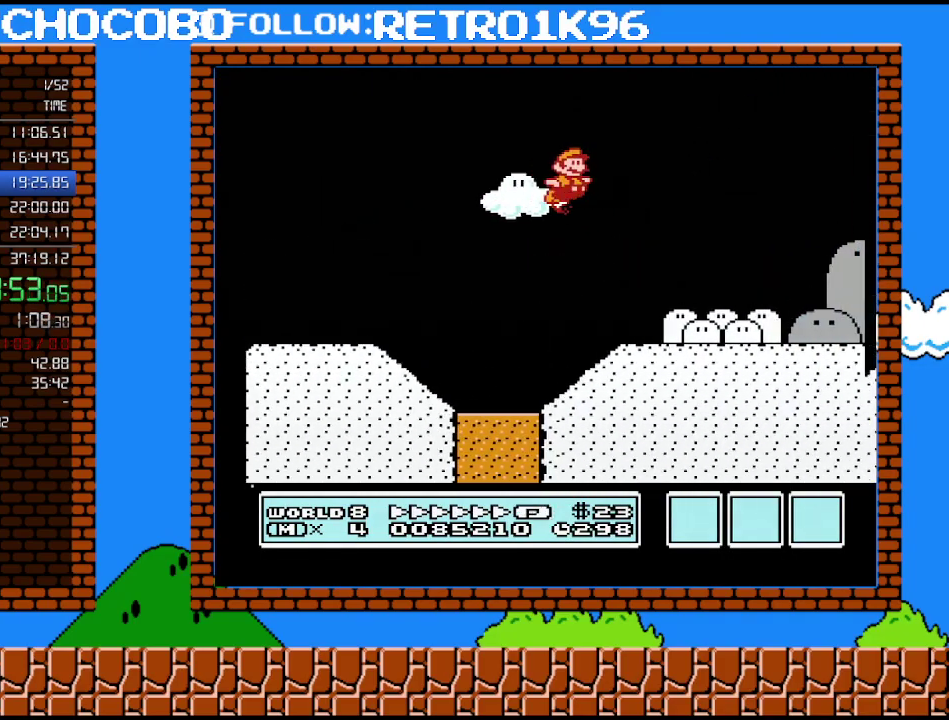
{"buttons": ["B", "DPAD_RIGHT"], "events": []}
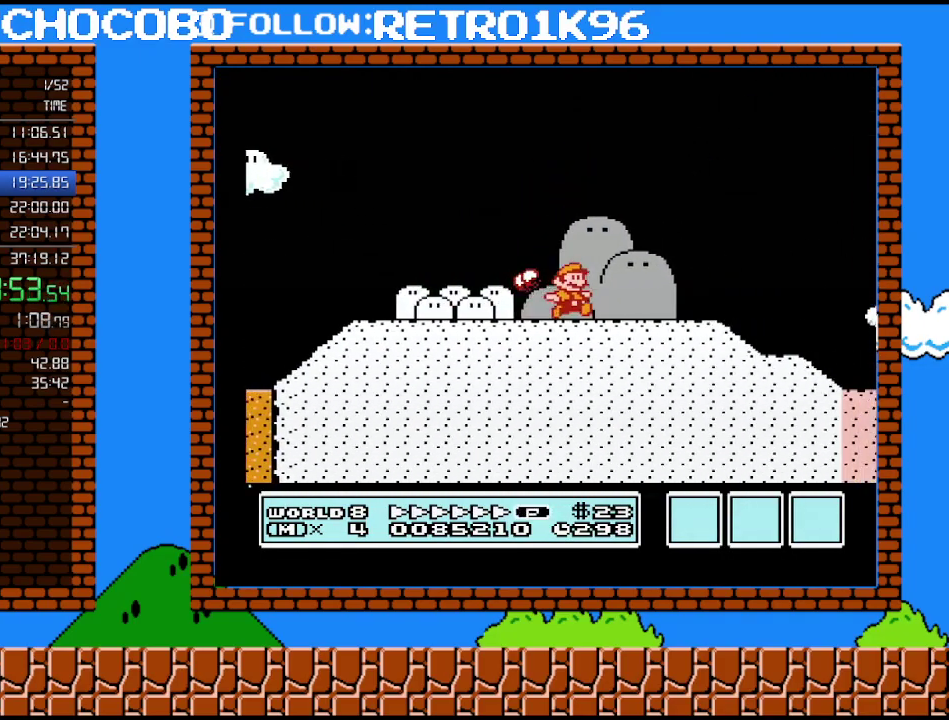
{"buttons": ["B", "DPAD_RIGHT"], "events": []}
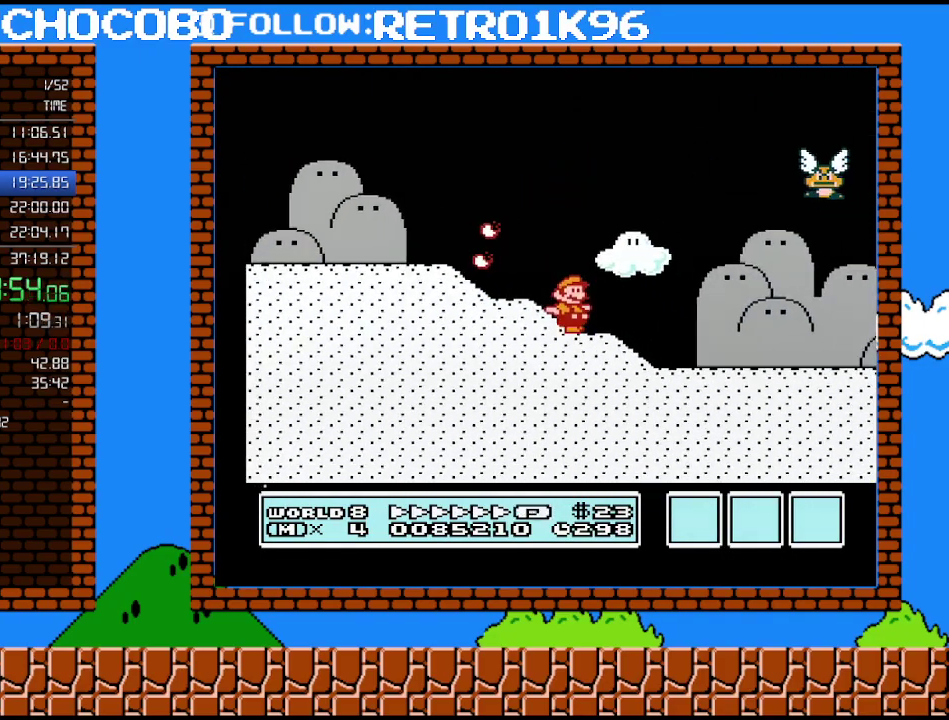
{"buttons": ["B", "DPAD_RIGHT"], "events": []}
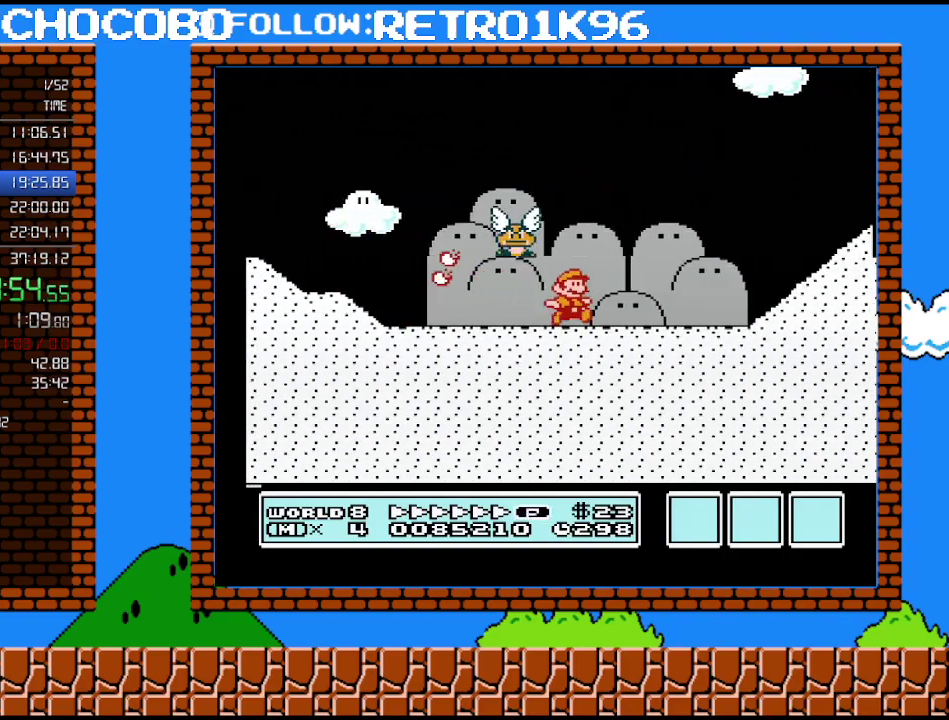
{"buttons": ["B", "DPAD_RIGHT"], "events": [[117, "A", "down"], [417, "A", "up"]]}
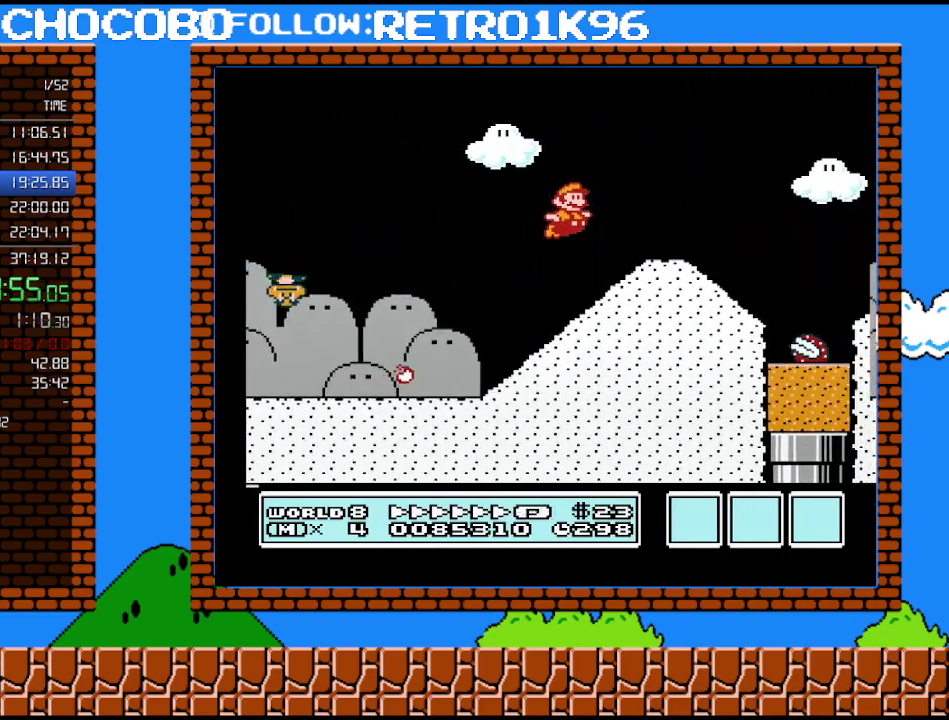
{"buttons": ["A", "B", "DPAD_RIGHT"], "events": [[300, "A", "down"]]}
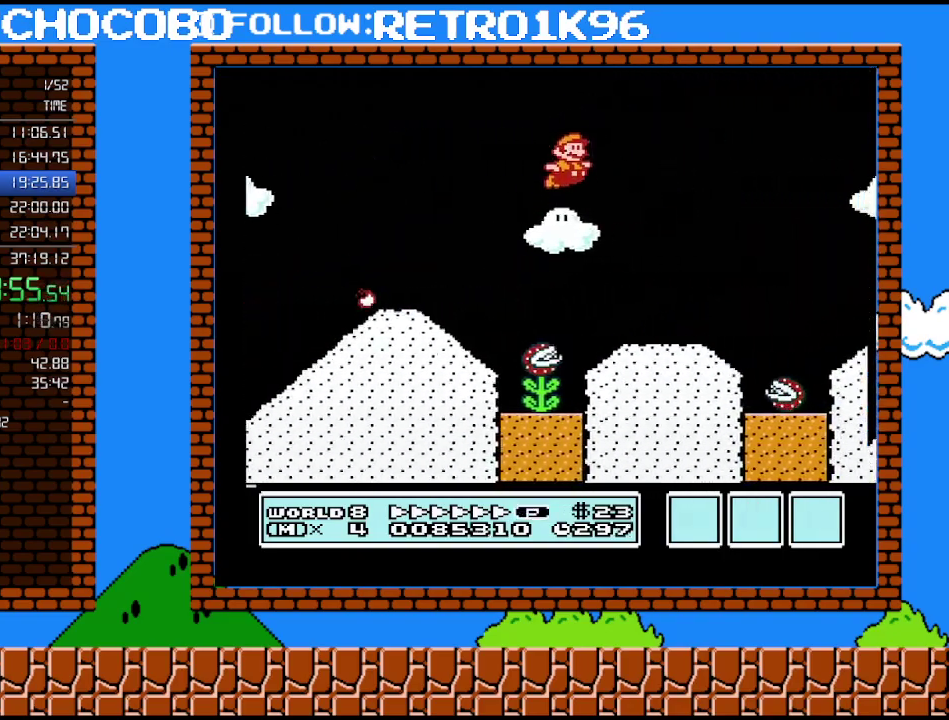
{"buttons": ["B", "DPAD_RIGHT"], "events": [[50, "A", "up"]]}
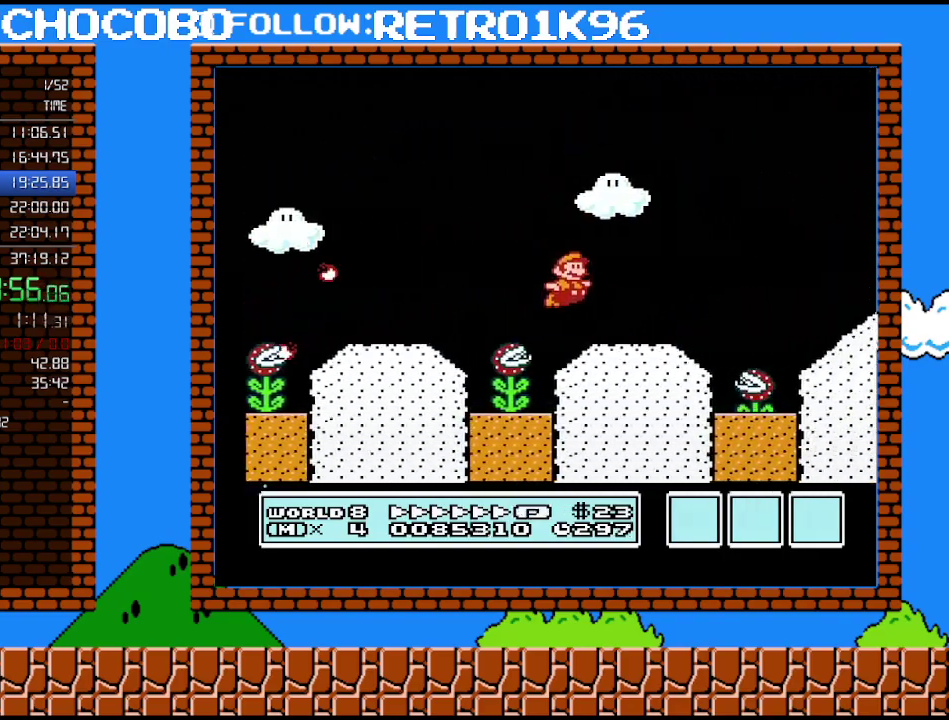
{"buttons": ["B", "DPAD_RIGHT"], "events": [[200, "A", "down"], [333, "A", "up"]]}
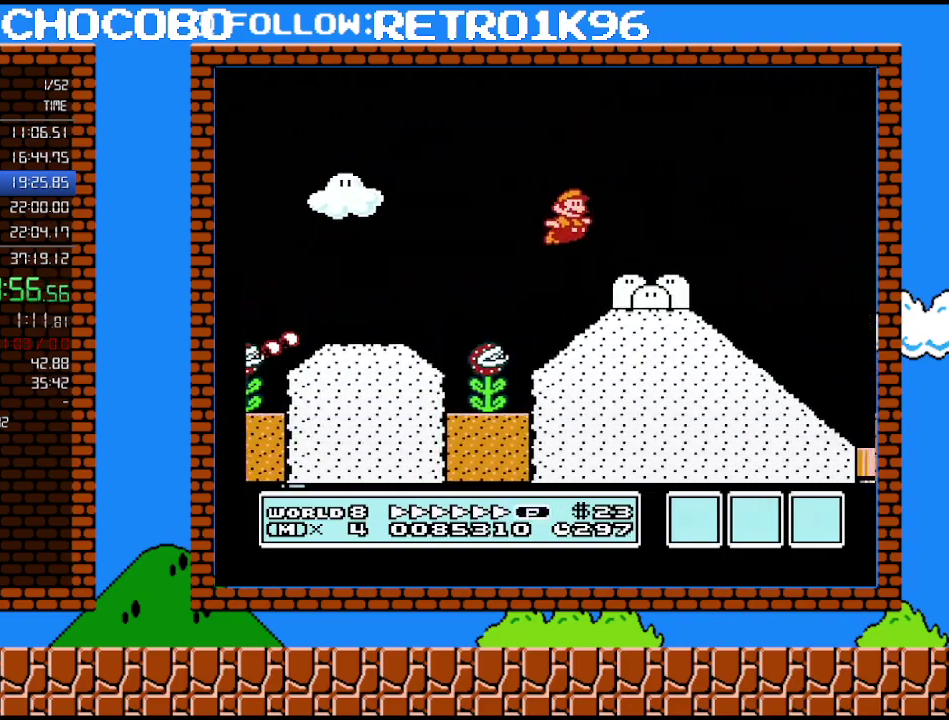
{"buttons": ["A", "B", "DPAD_RIGHT"], "events": [[417, "A", "down"]]}
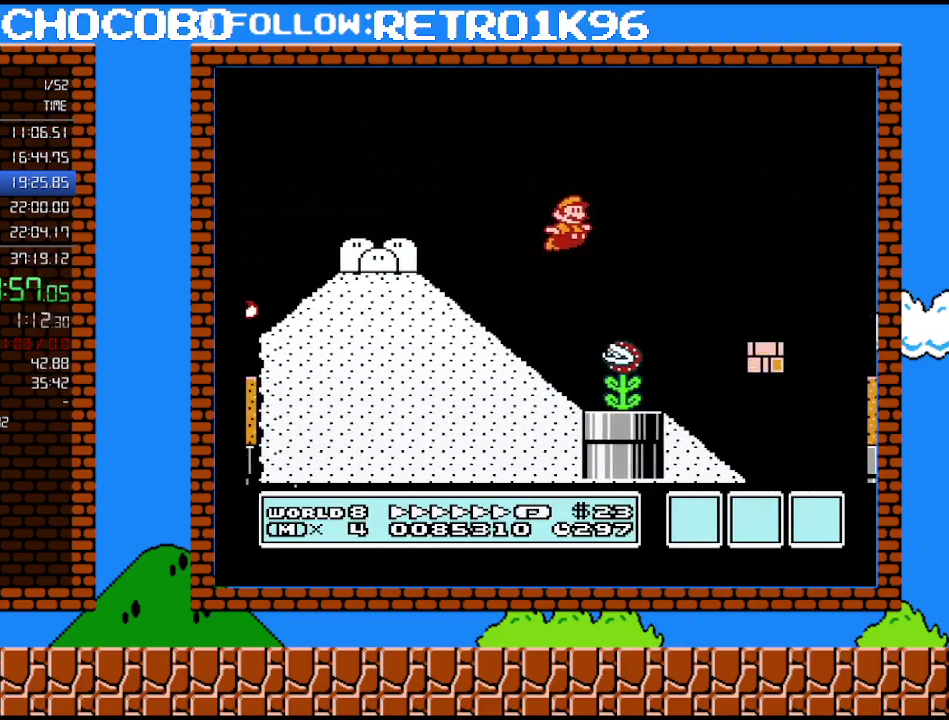
{"buttons": ["B", "DPAD_RIGHT"], "events": [[117, "A", "up"]]}
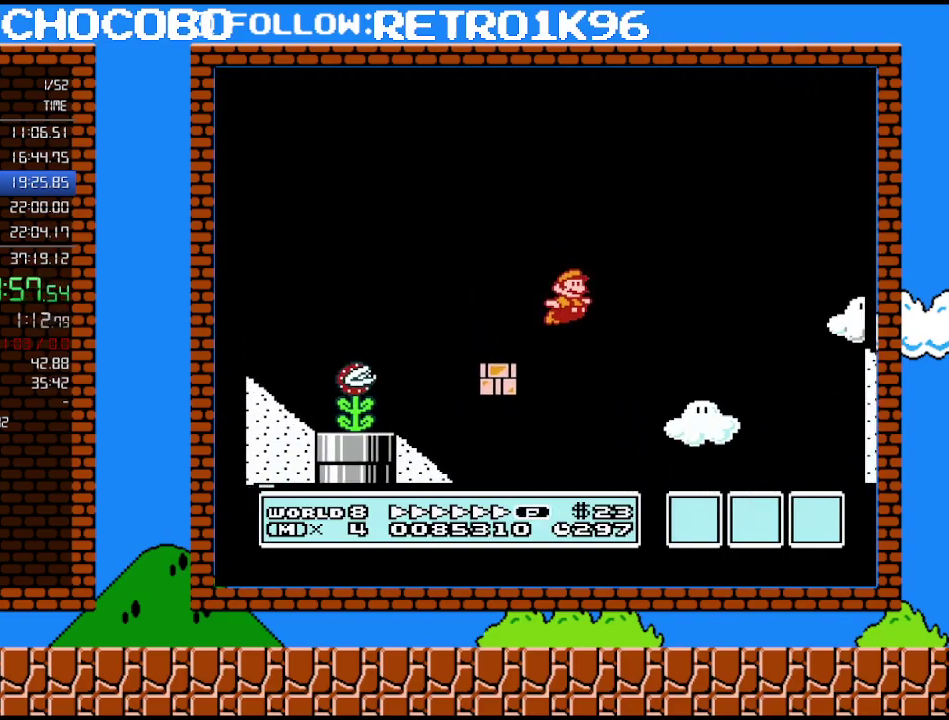
{"buttons": ["B", "DPAD_RIGHT"], "events": []}
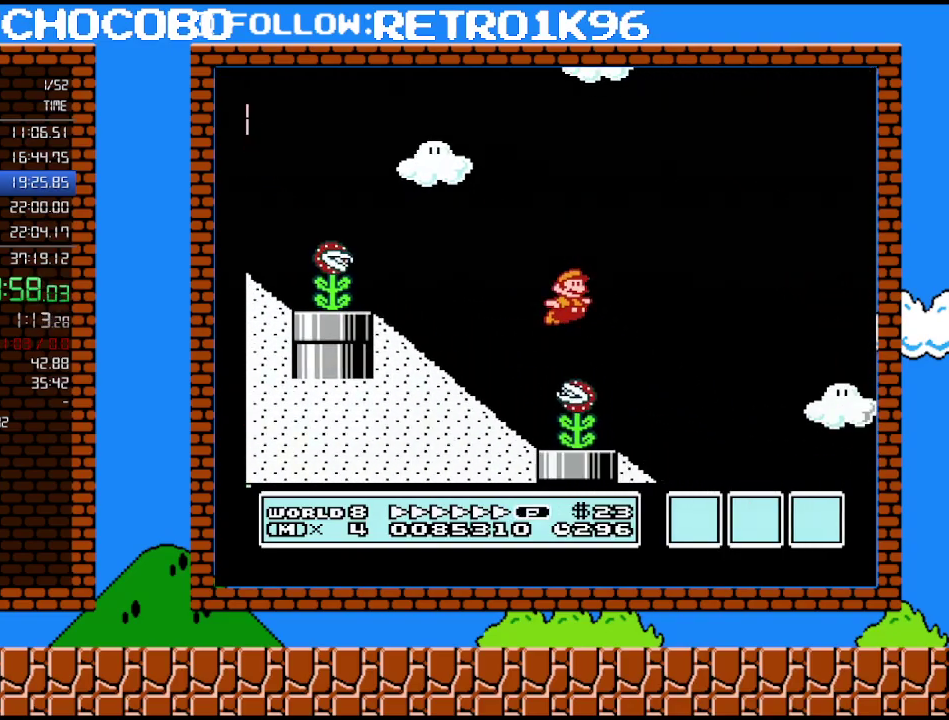
{"buttons": ["B", "DPAD_RIGHT"], "events": []}
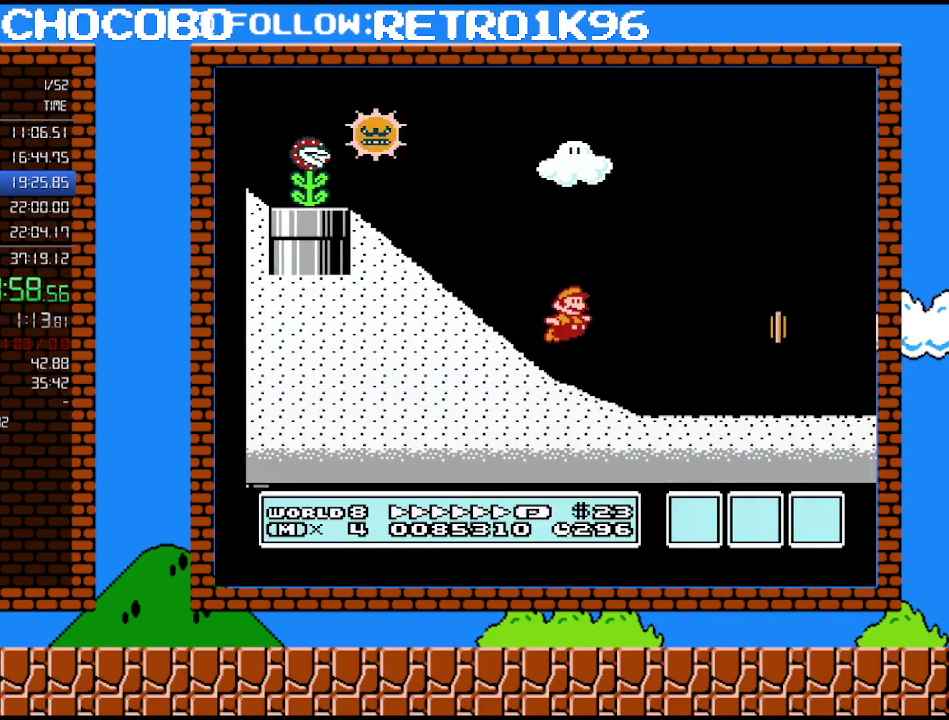
{"buttons": ["A", "B", "DPAD_RIGHT"], "events": [[417, "A", "down"]]}